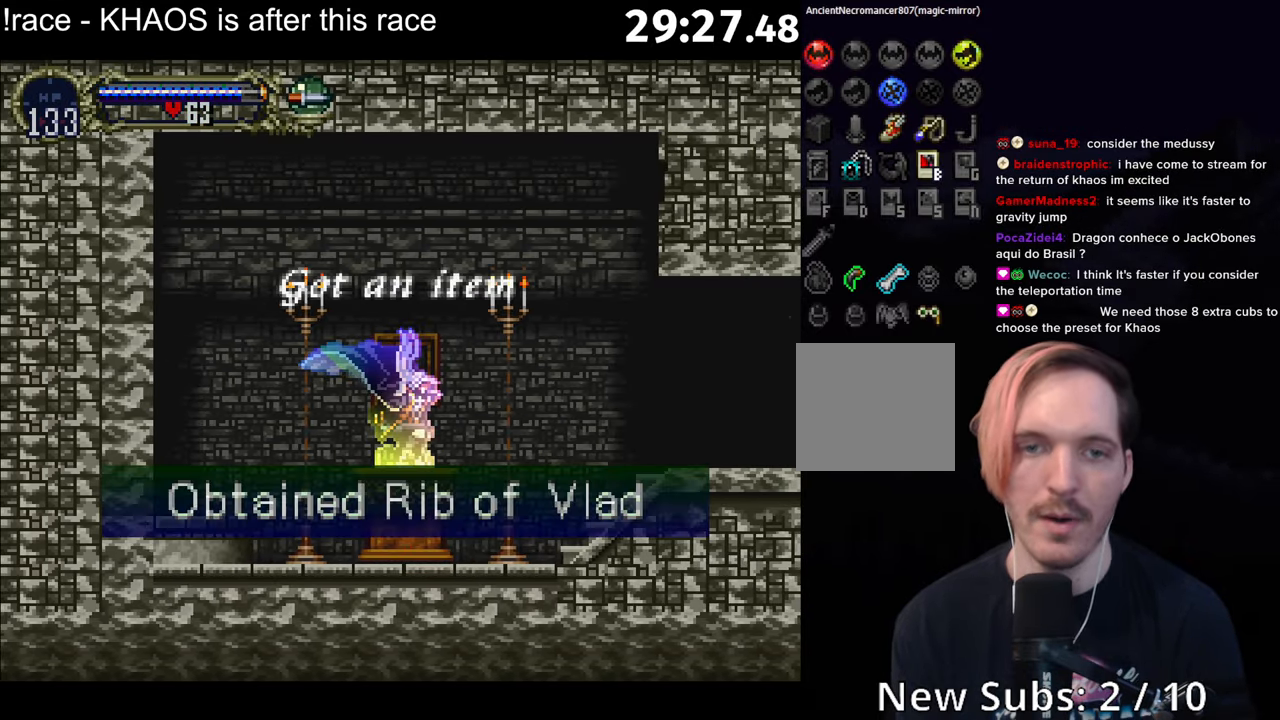
Gameplay with a controller (Xbox layout); each line is a JSON object with the inputs held at the frame after it. "button_events" lists button changes between this image and that frame as [ms after this image, input, new state], when the widget could be followed in between (sticks are given only as held states). Not read: L3 R3 right_stick.
{"buttons": ["A"], "left_stick": "center", "button_events": []}
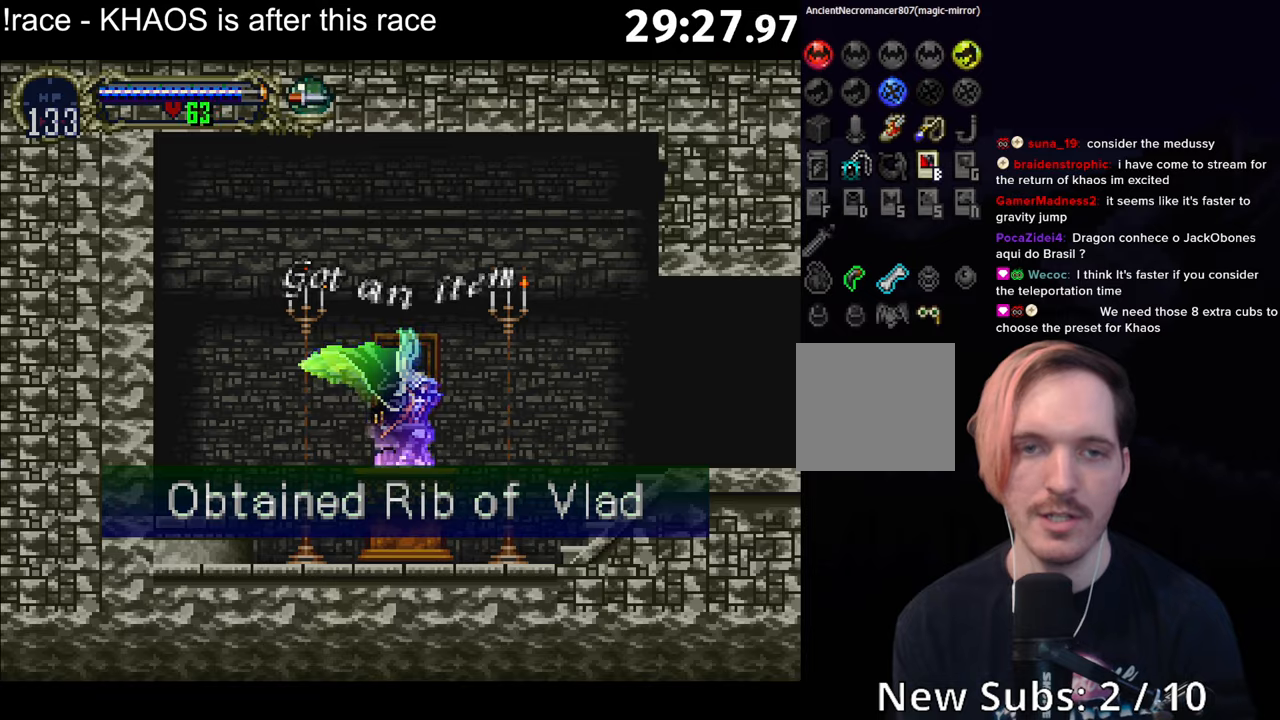
{"buttons": ["A"], "left_stick": "center", "button_events": []}
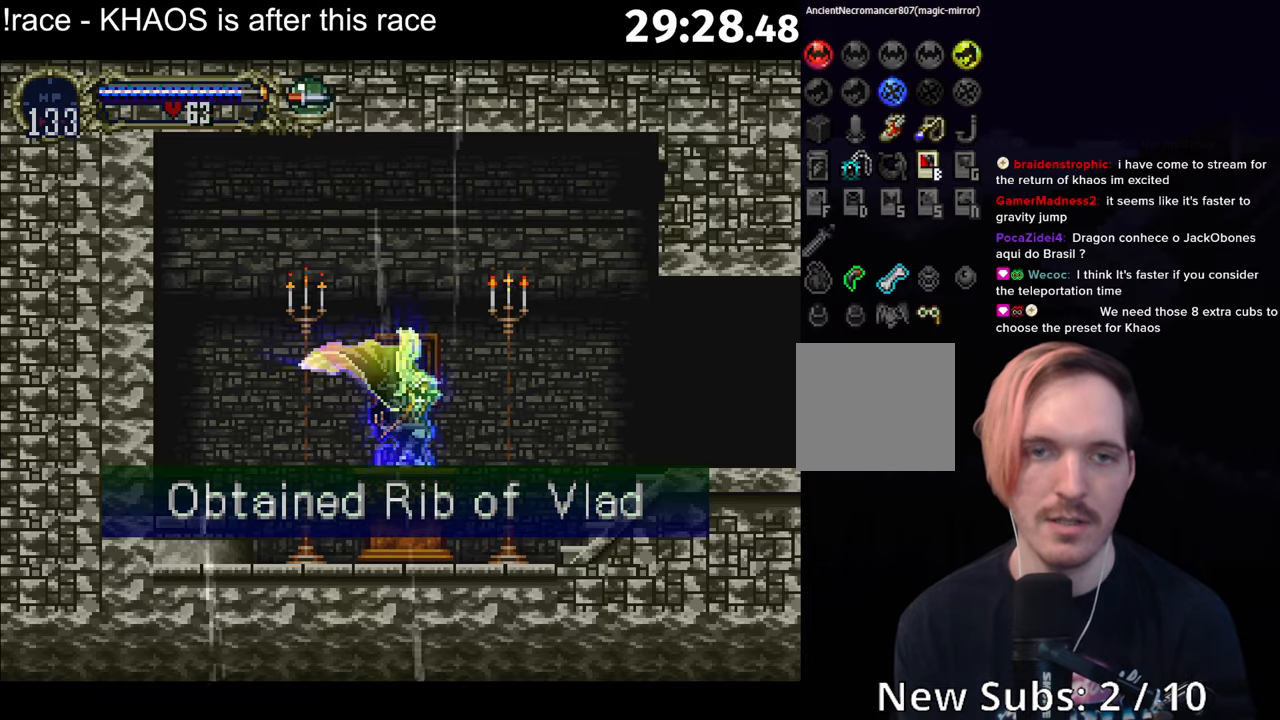
{"buttons": ["A"], "left_stick": "center", "button_events": [[133, "Y", "down"], [217, "Y", "up"]]}
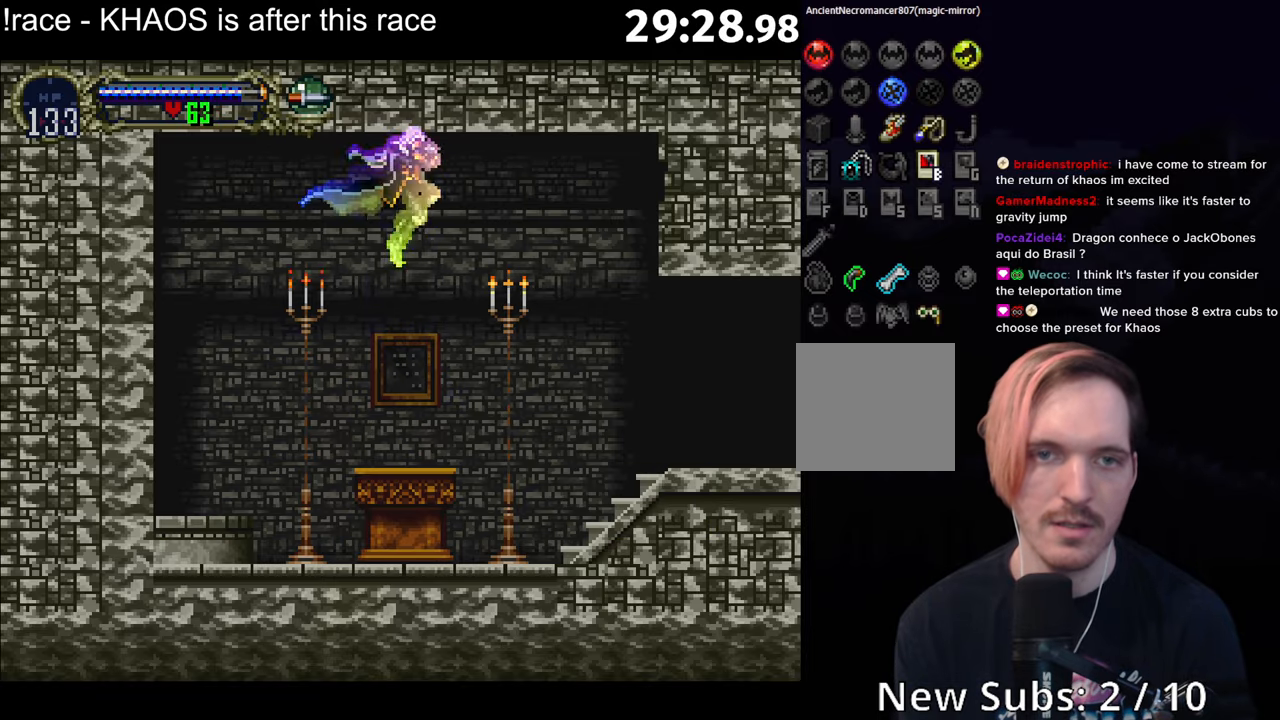
{"buttons": [], "left_stick": "right", "button_events": [[233, "A", "up"]]}
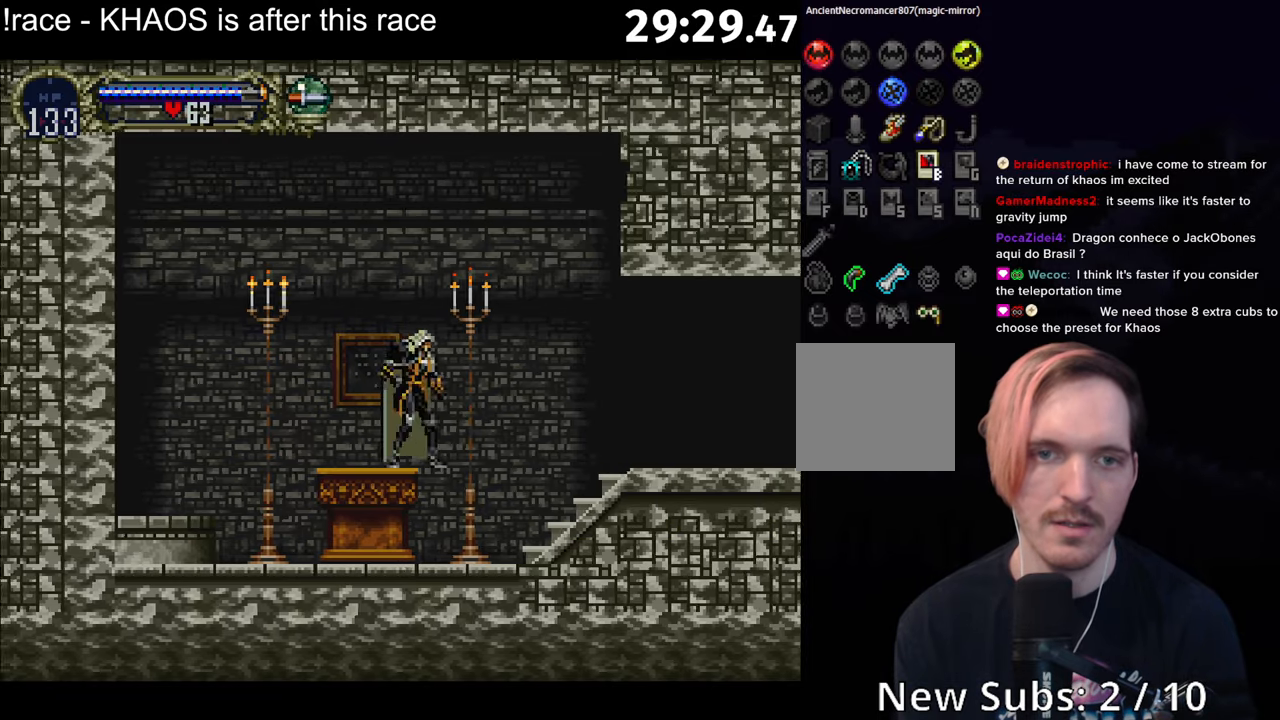
{"buttons": [], "left_stick": "center", "button_events": [[350, "Y", "down"], [383, "R1", "down"], [500, "R1", "up"], [500, "Y", "up"]]}
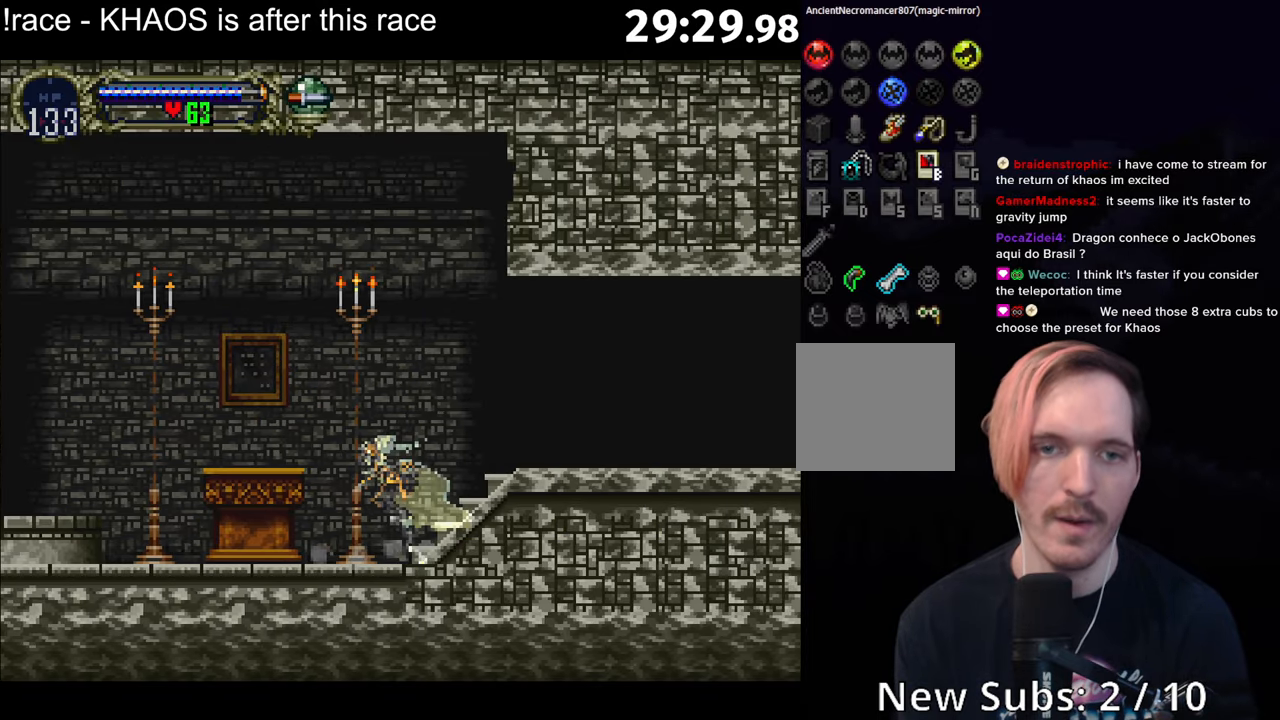
{"buttons": ["A"], "left_stick": "center", "button_events": [[483, "A", "down"]]}
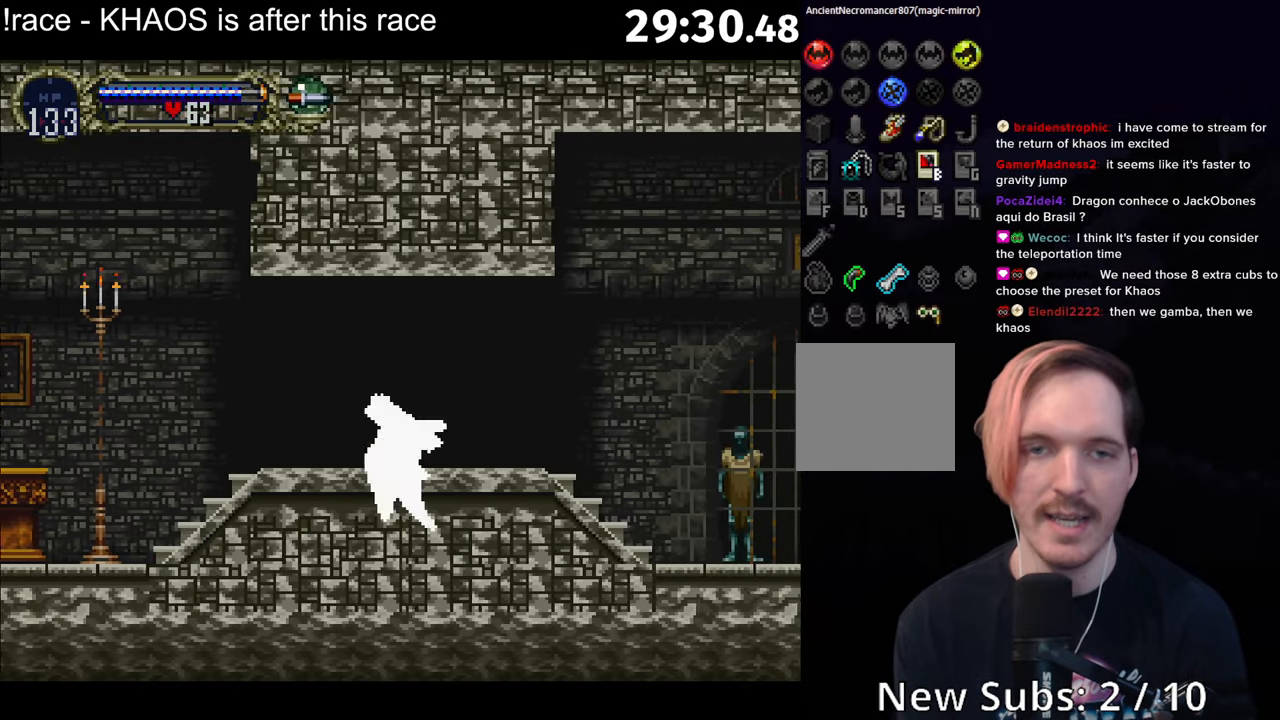
{"buttons": ["A"], "left_stick": "center", "button_events": [[350, "A", "up"], [483, "A", "down"]]}
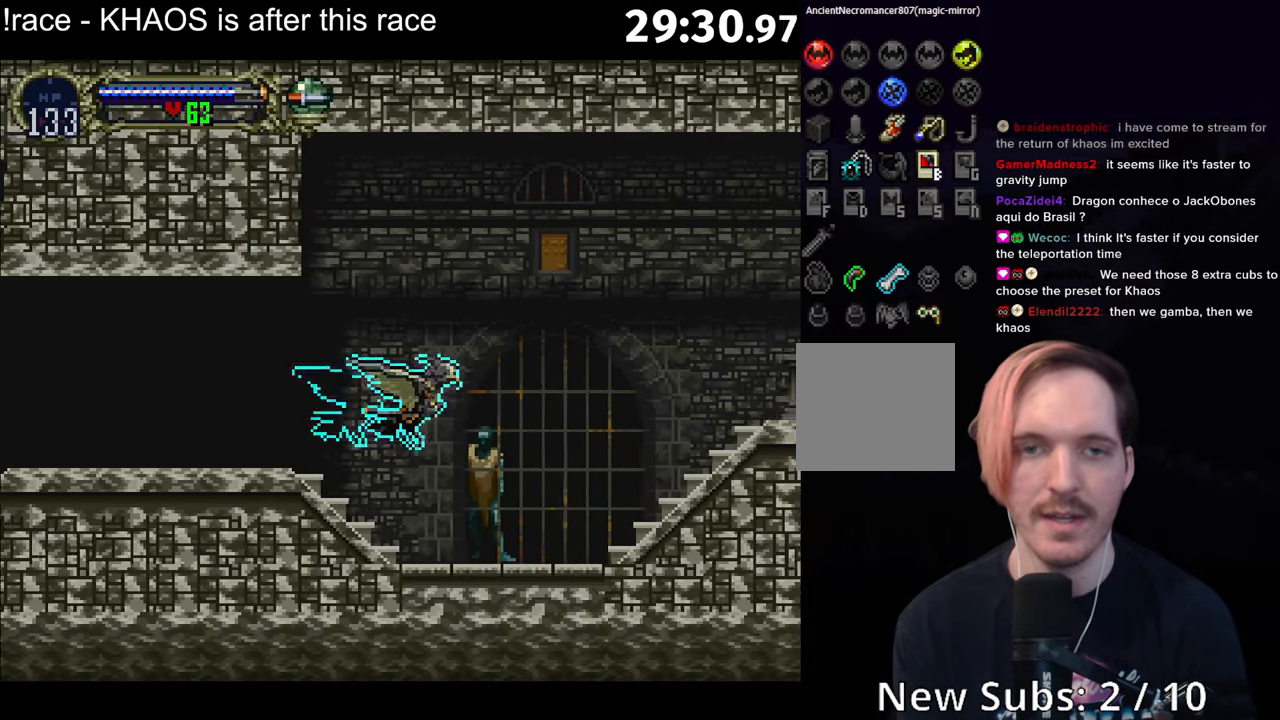
{"buttons": [], "left_stick": "center", "button_events": [[467, "A", "up"]]}
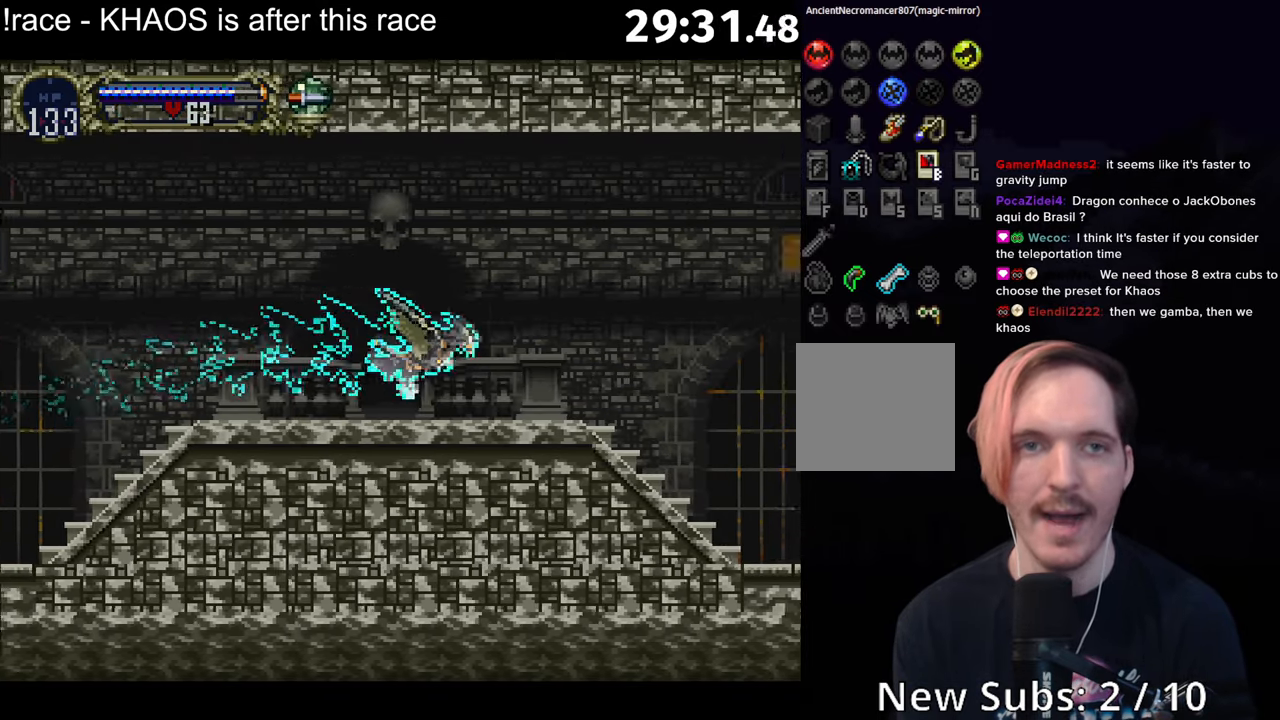
{"buttons": ["A"], "left_stick": "center", "button_events": [[283, "A", "down"]]}
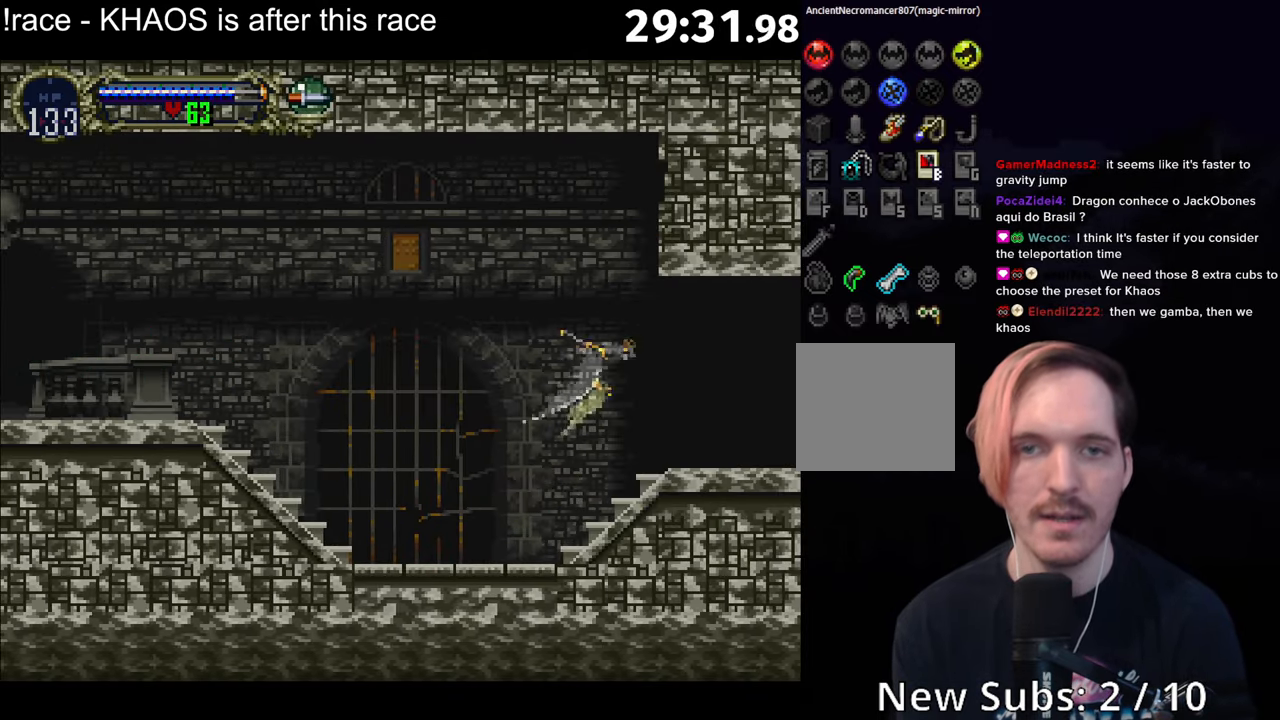
{"buttons": [], "left_stick": "center", "button_events": [[317, "A", "up"]]}
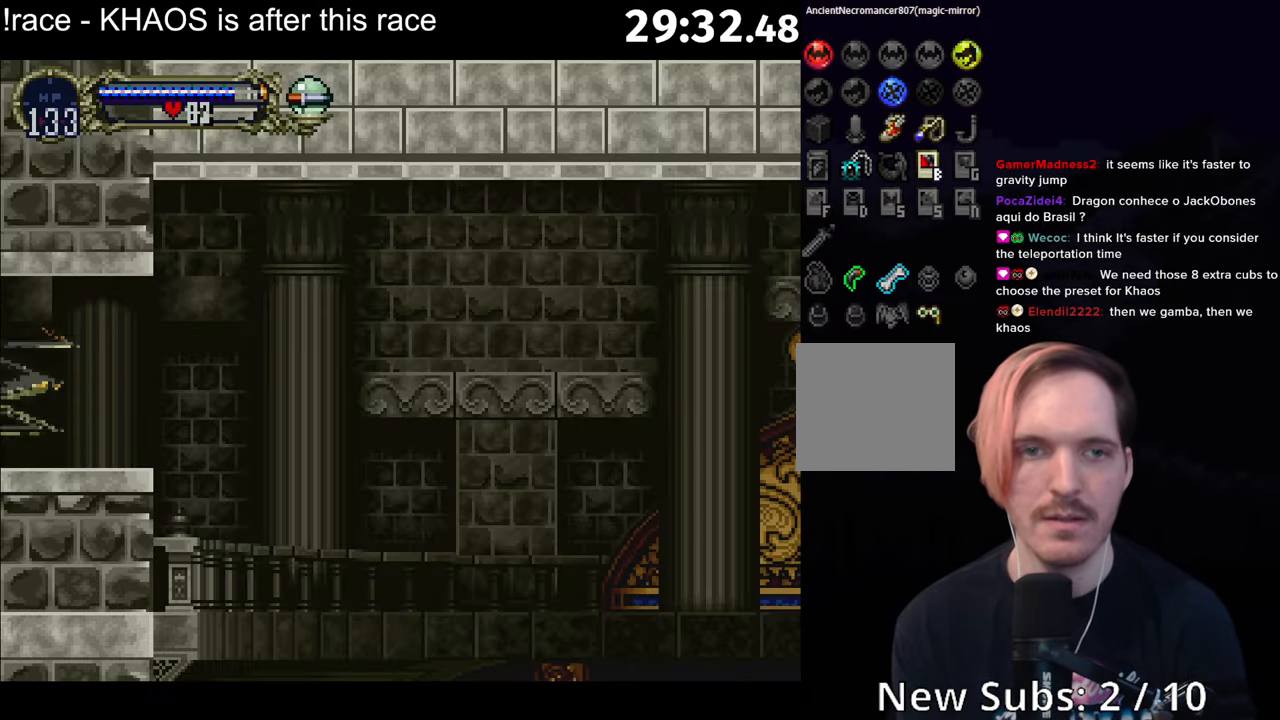
{"buttons": [], "left_stick": "center", "button_events": []}
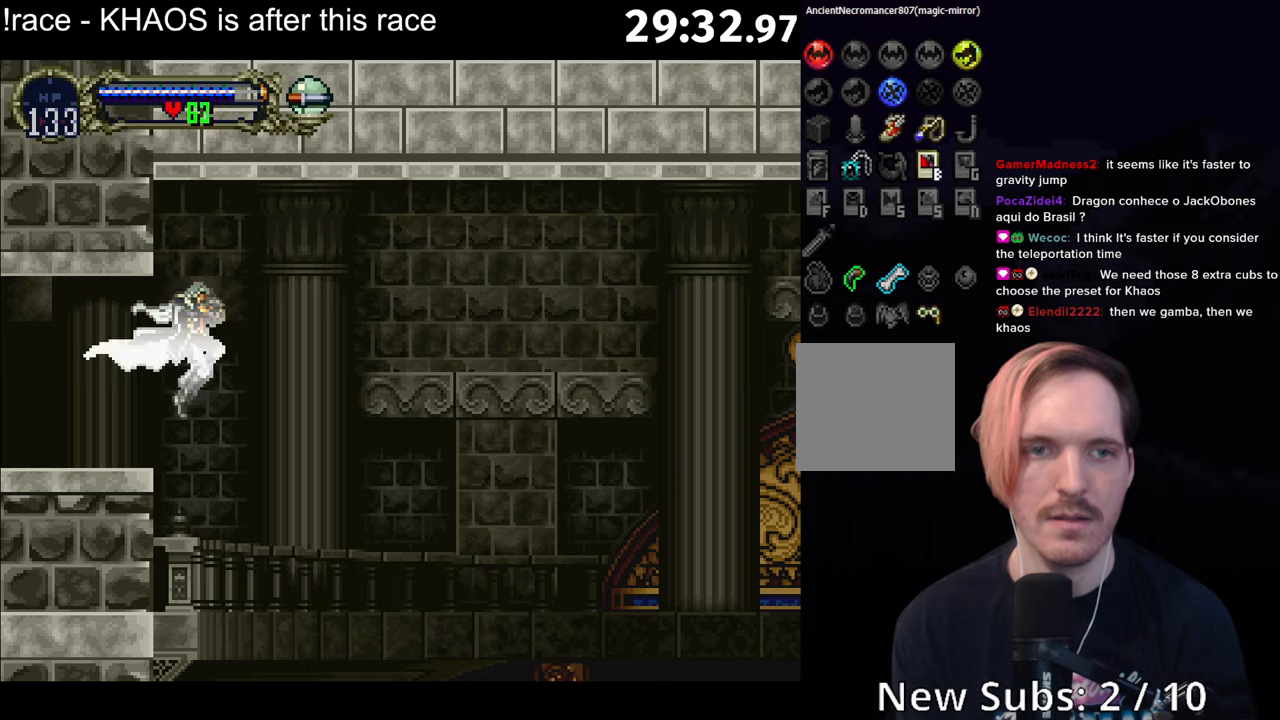
{"buttons": ["R1"], "left_stick": "center", "button_events": [[317, "R1", "down"], [400, "R1", "up"], [450, "R1", "down"]]}
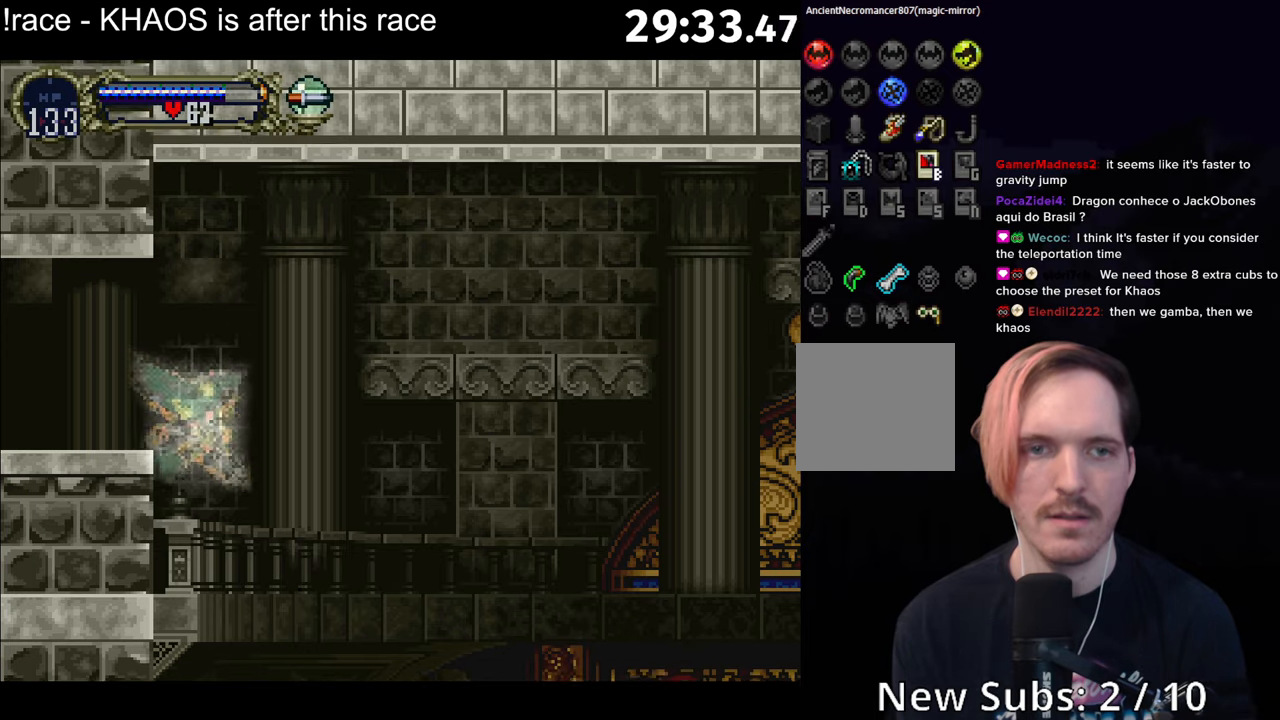
{"buttons": ["A"], "left_stick": "center", "button_events": [[84, "R1", "up"], [267, "A", "down"]]}
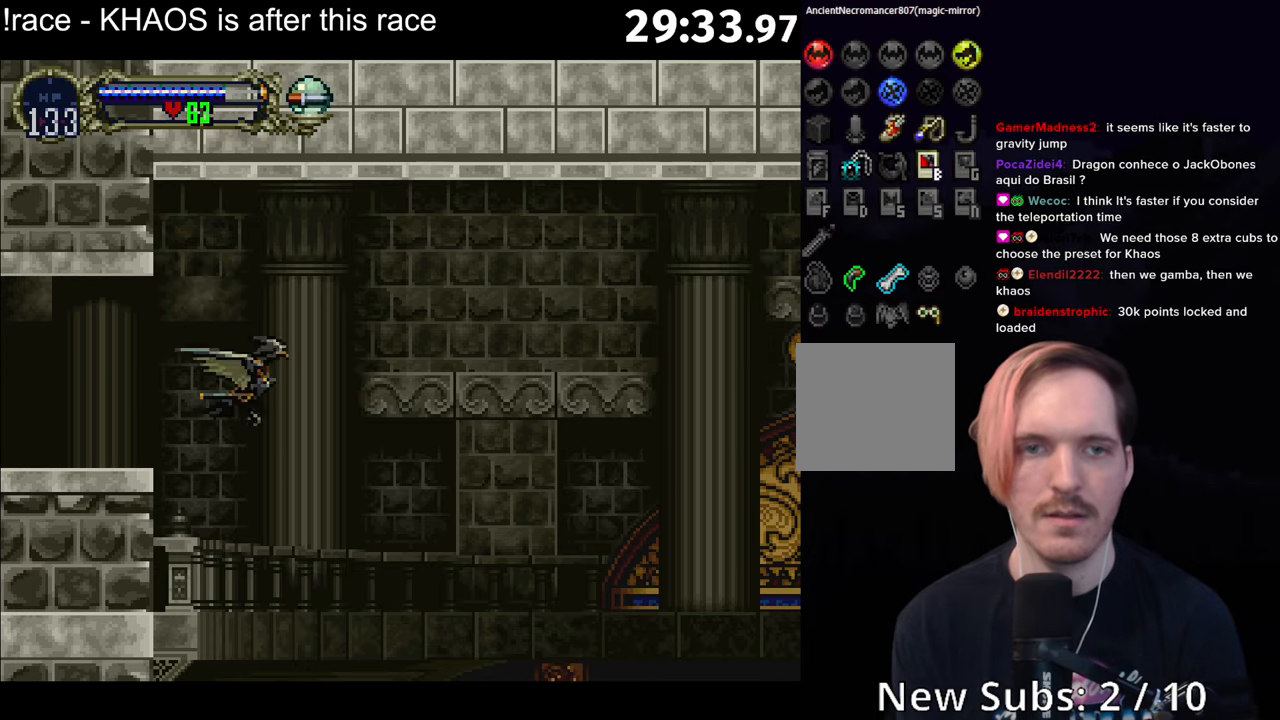
{"buttons": [], "left_stick": "center", "button_events": [[100, "A", "up"]]}
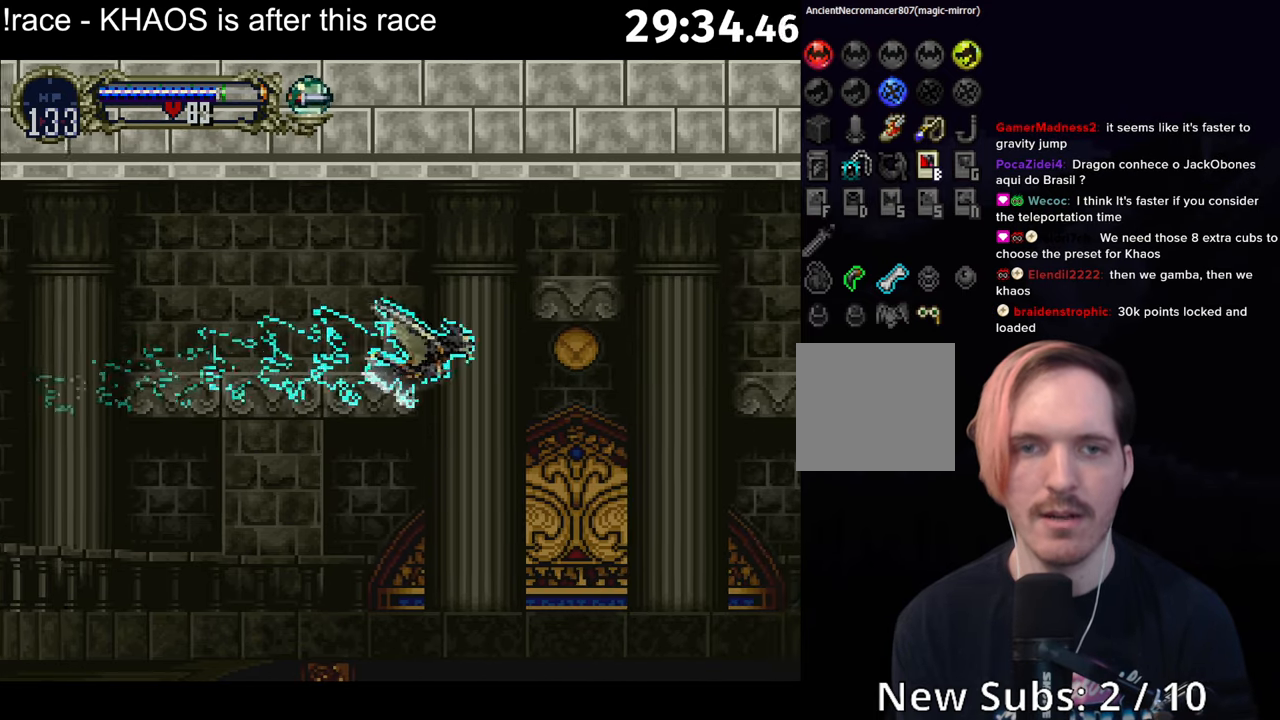
{"buttons": [], "left_stick": "center", "button_events": []}
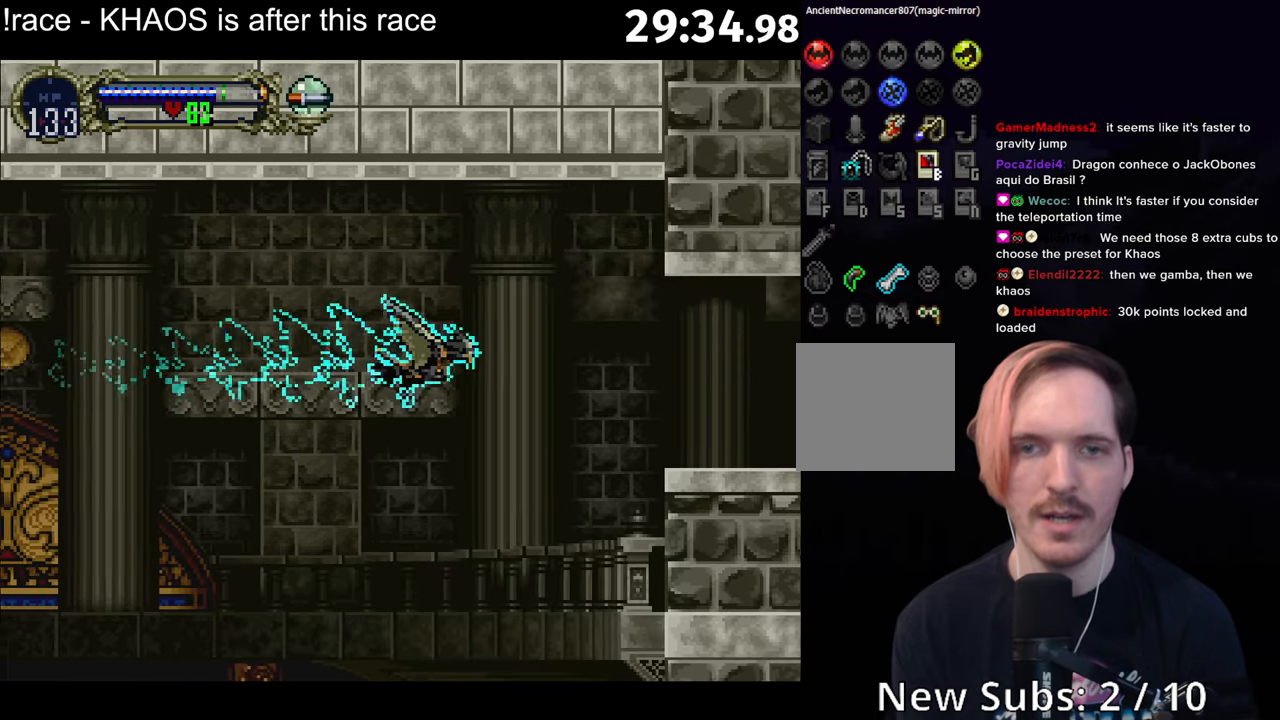
{"buttons": ["R1"], "left_stick": "center", "button_events": [[384, "R1", "down"]]}
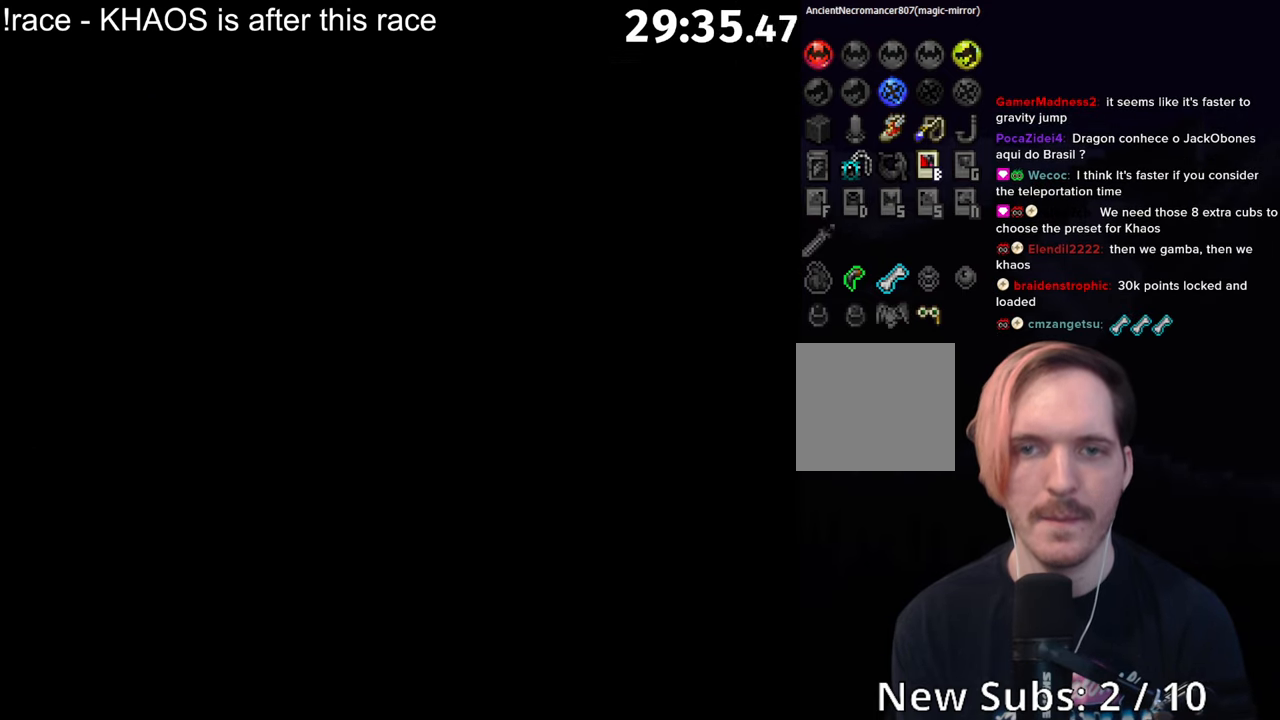
{"buttons": [], "left_stick": "center", "button_events": [[117, "R1", "up"]]}